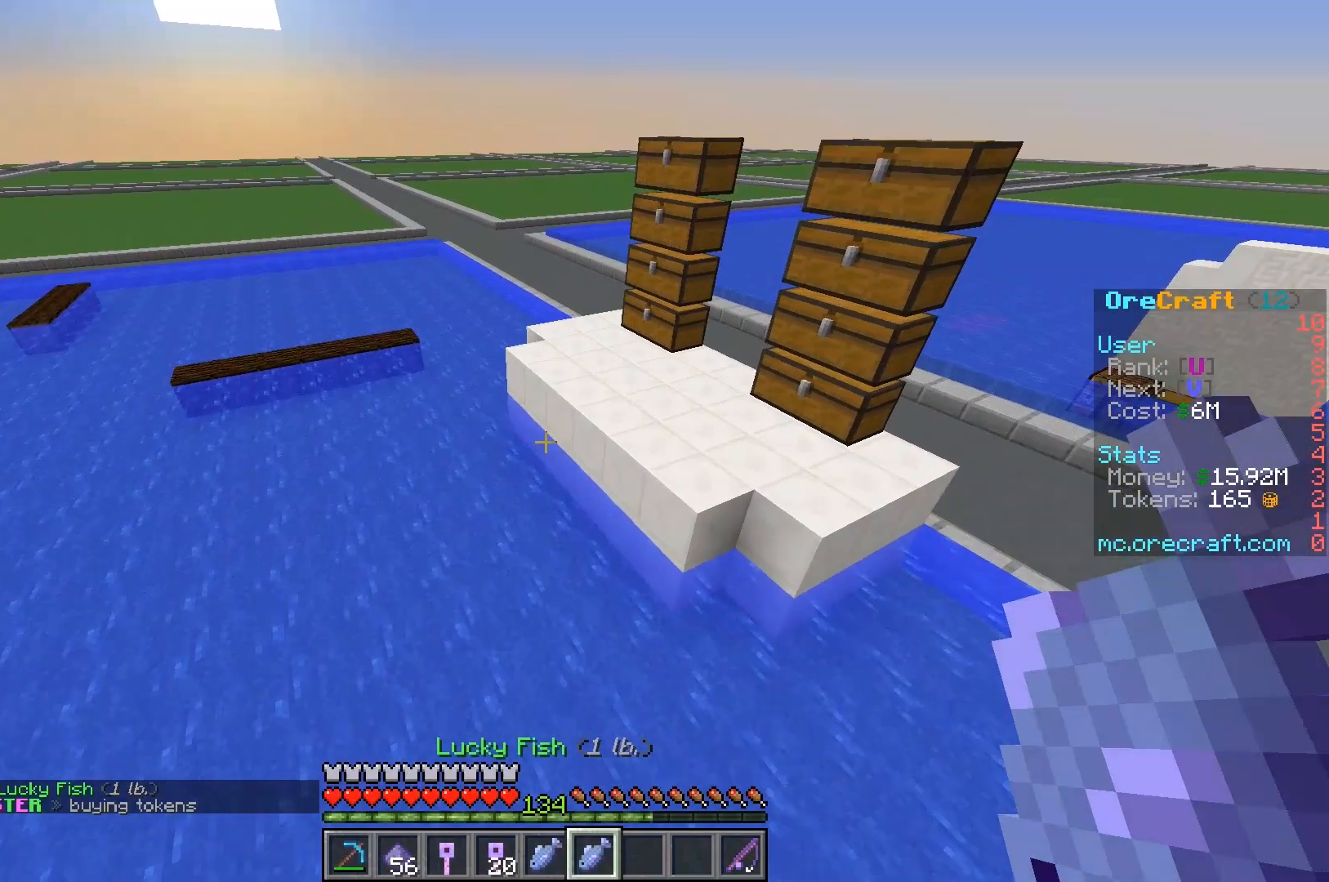
Gameplay with keyboard and mouse; each line is a JSON object with the keys and mouse buttons held at the frame after it. "events" lists presses ("down") and releases ("up") of "a", "d", "s", "w", "mouse_left" and "mouse_right" between this image and that frame as [ms after this image, input, new state], when the widget could be followed in between. "mouse_left", "mouse_right" = the "left", "right" buttons of the "mouse" list. No other keys are recorded. Fast repeated clicks can show as one long hold. Mouse movement is not recorded.
{"keys": ["d"], "mouse": [], "events": [[367, "d", "down"], [500, "w", "up"]]}
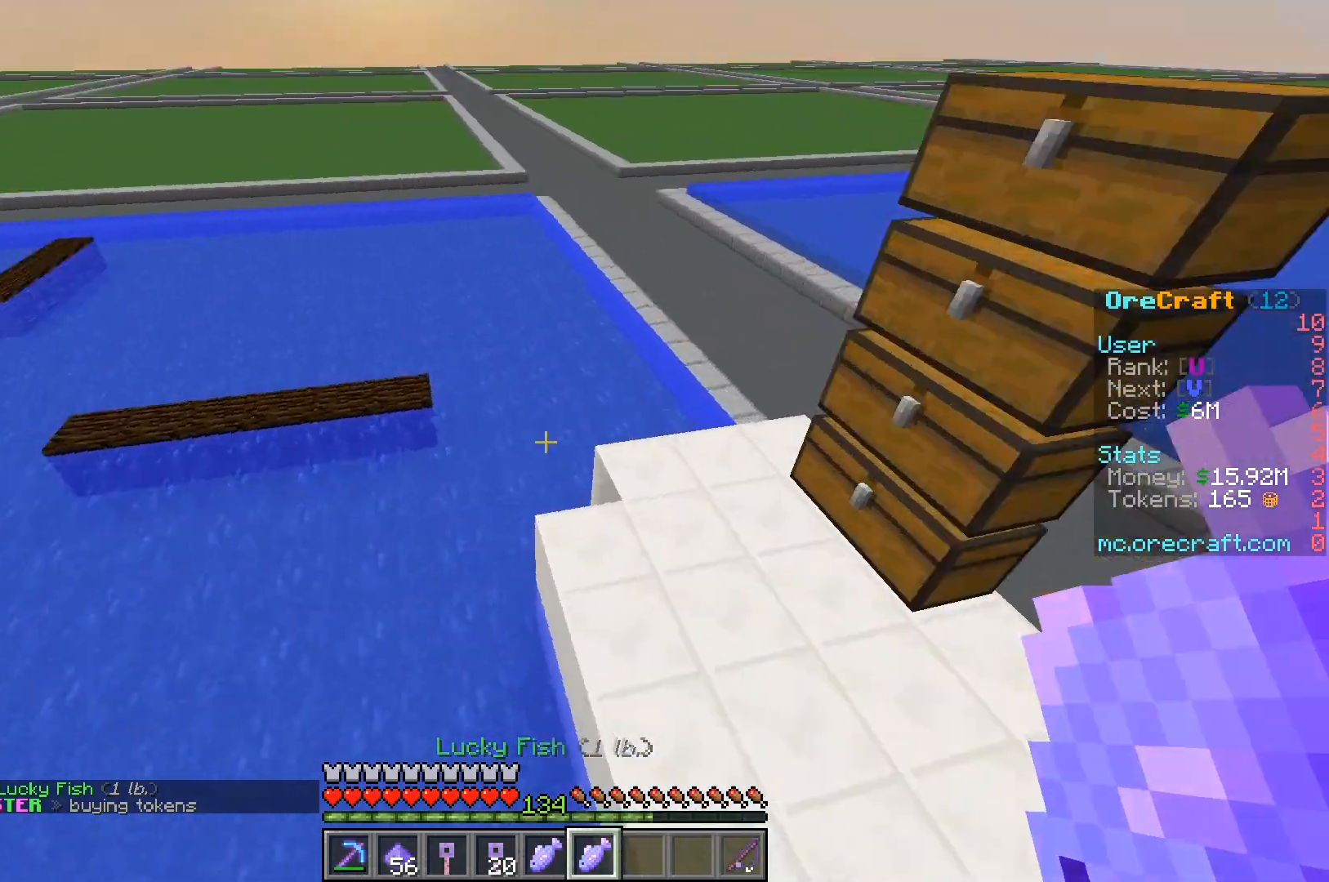
{"keys": [], "mouse": [], "events": [[133, "s", "down"], [167, "d", "up"], [233, "a", "down"], [467, "a", "up"], [467, "s", "up"]]}
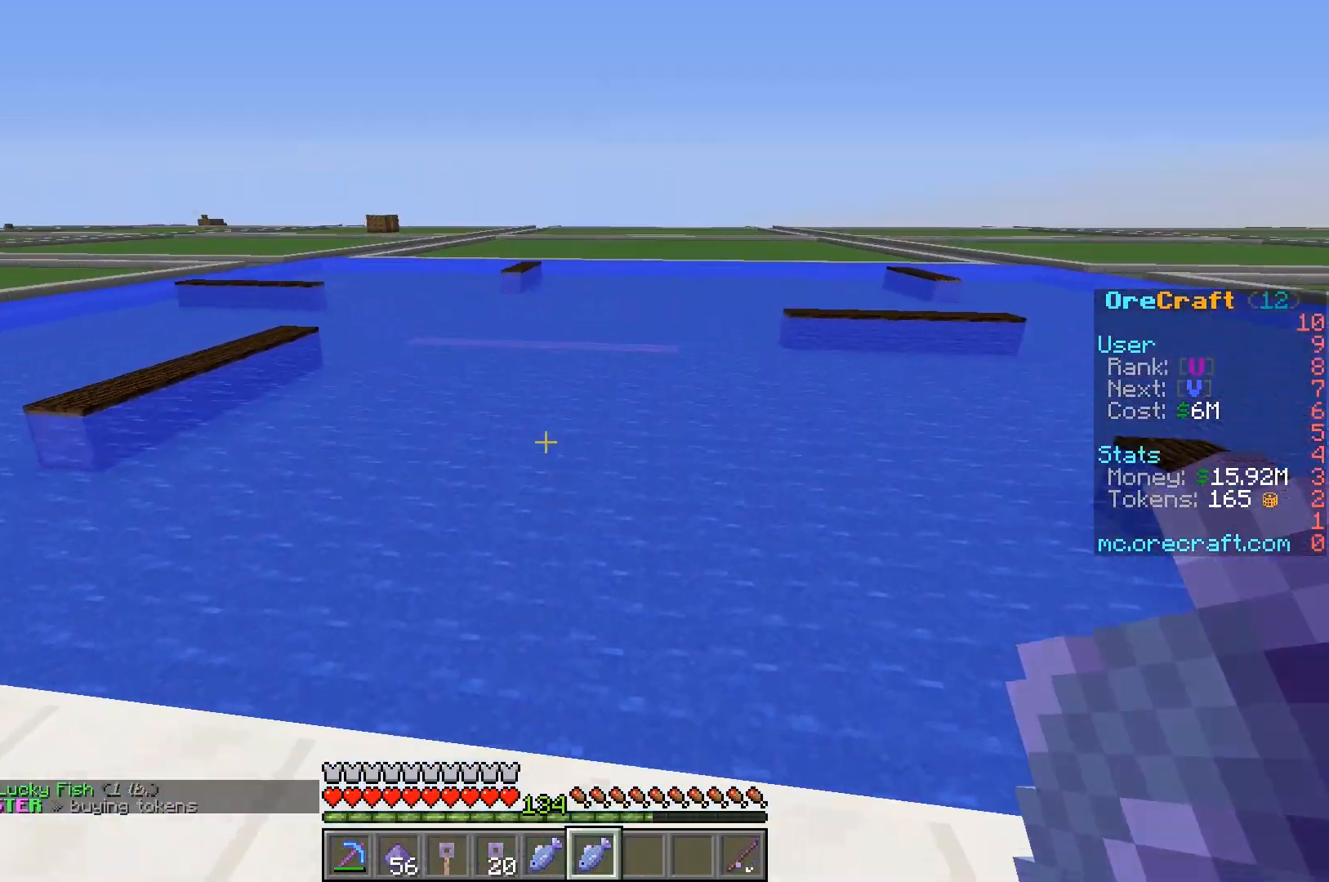
{"keys": [], "mouse": [], "events": [[200, "mouse_right", "down"], [383, "mouse_right", "up"]]}
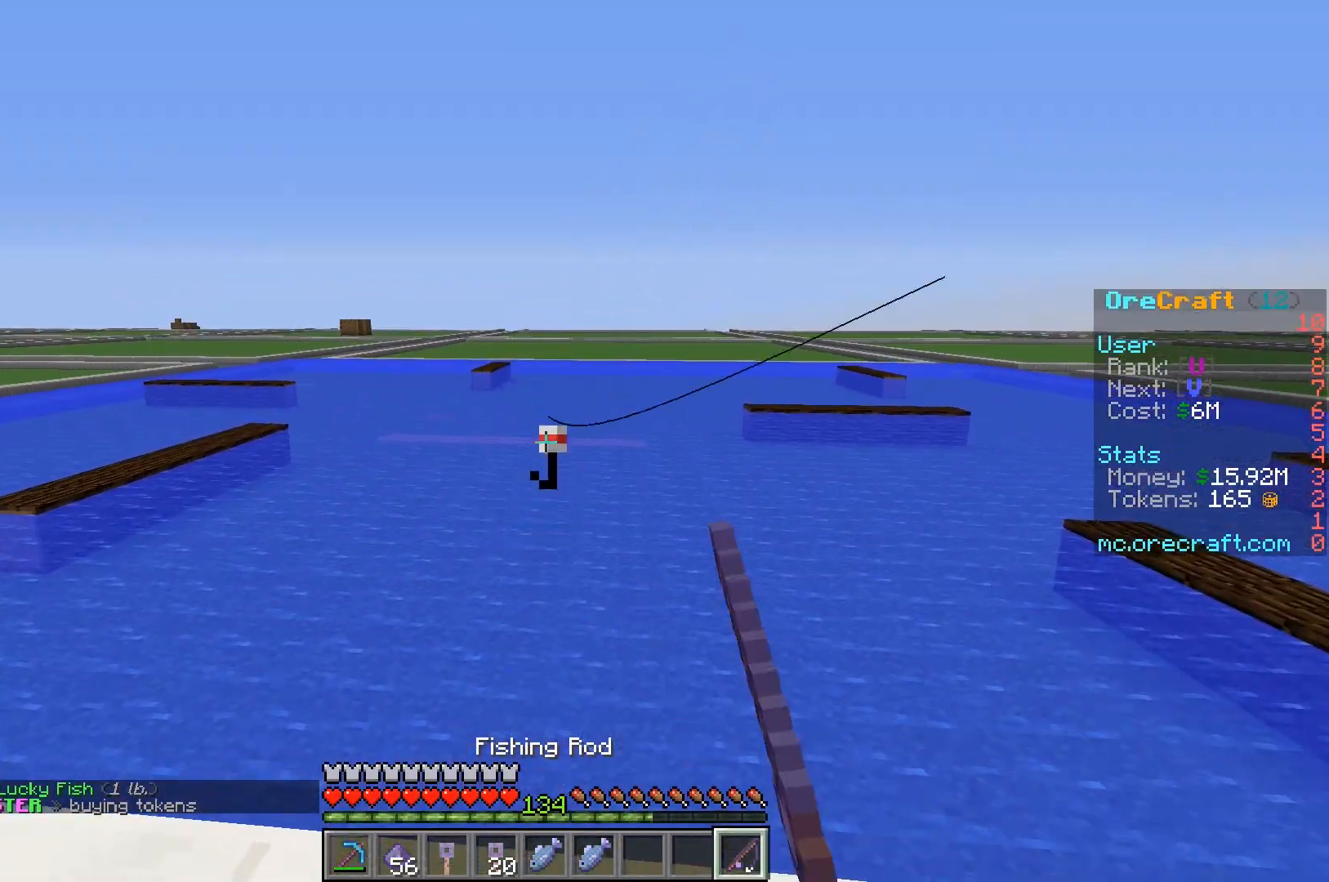
{"keys": [], "mouse": [], "events": []}
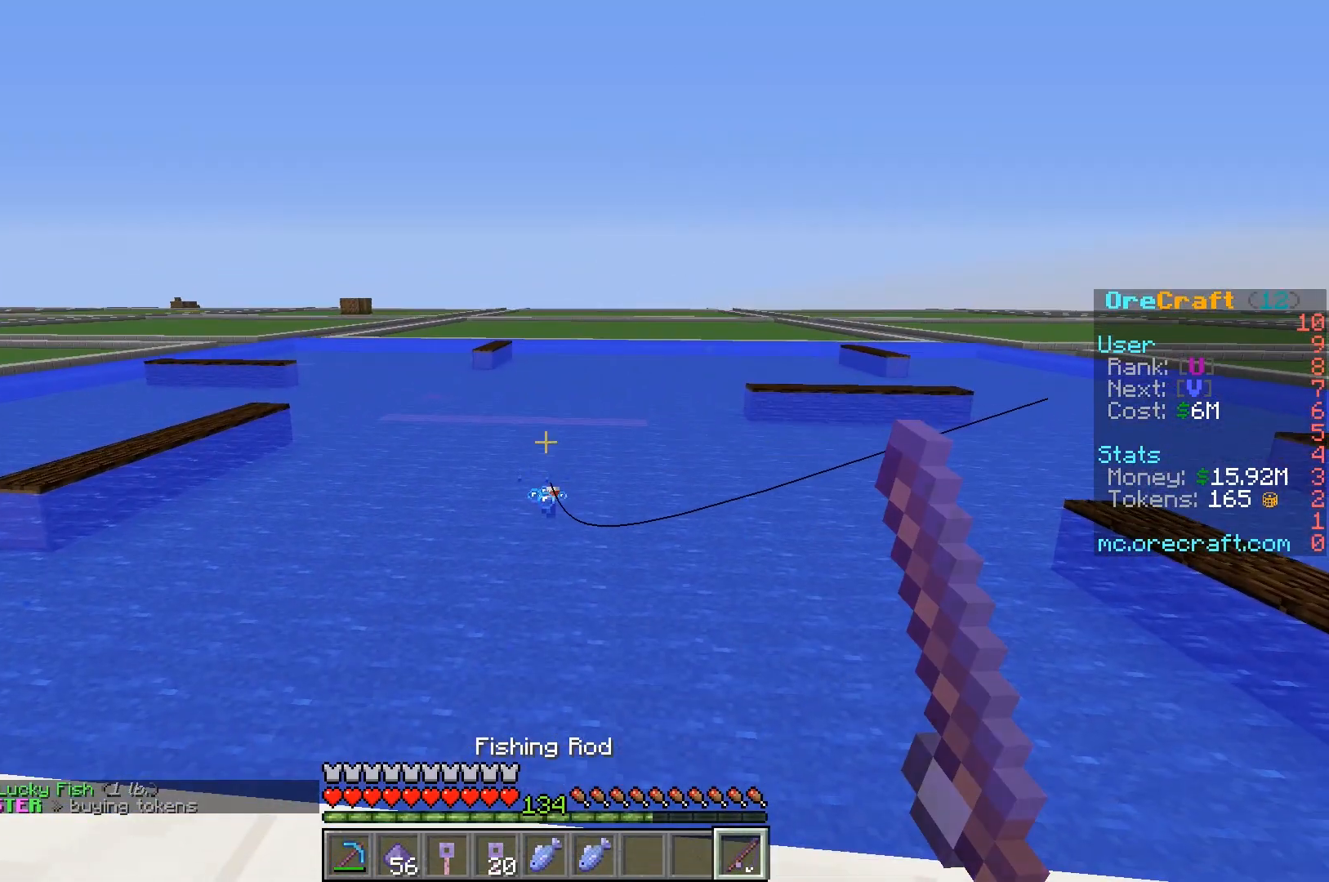
{"keys": [], "mouse": [], "events": []}
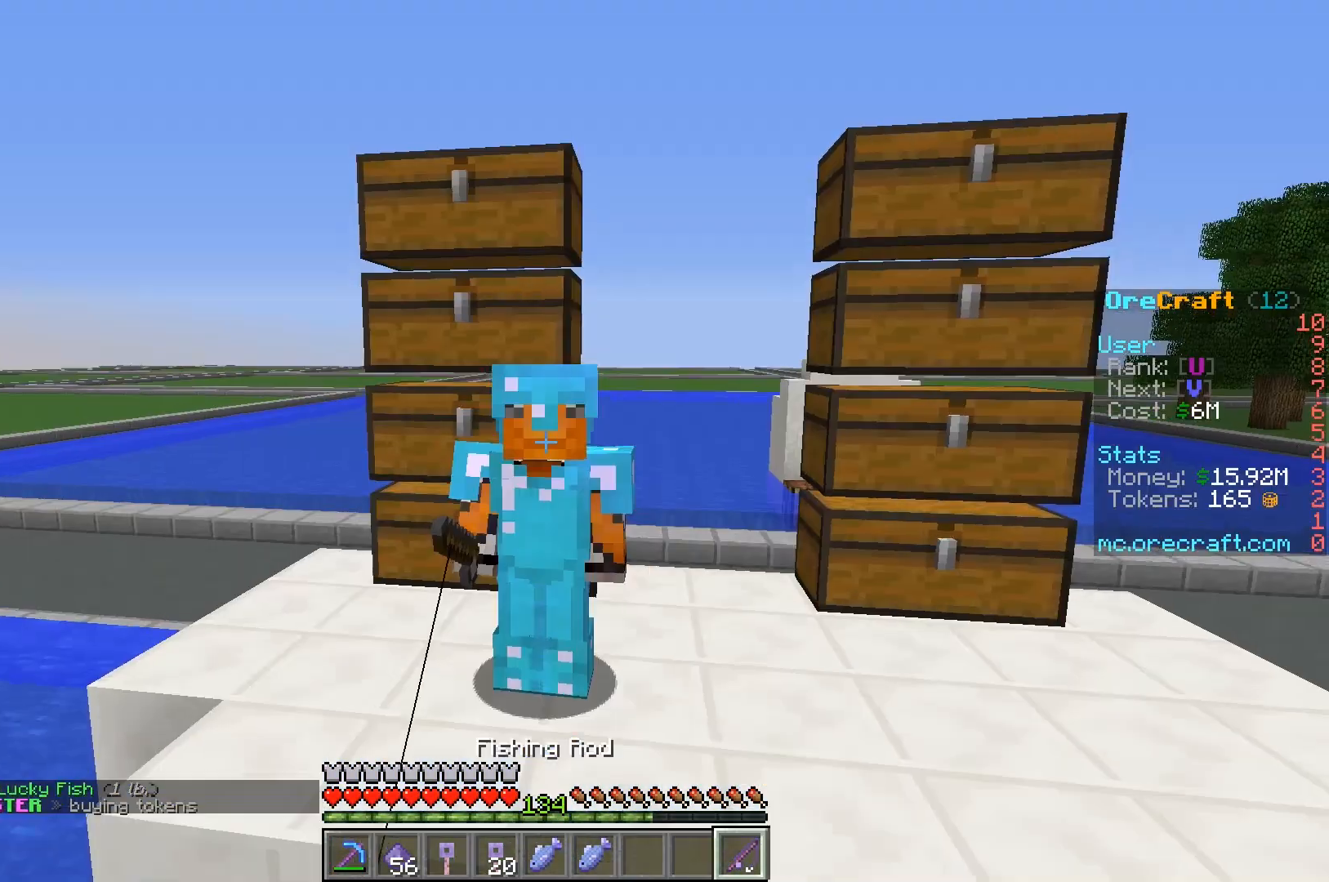
{"keys": [], "mouse": [], "events": []}
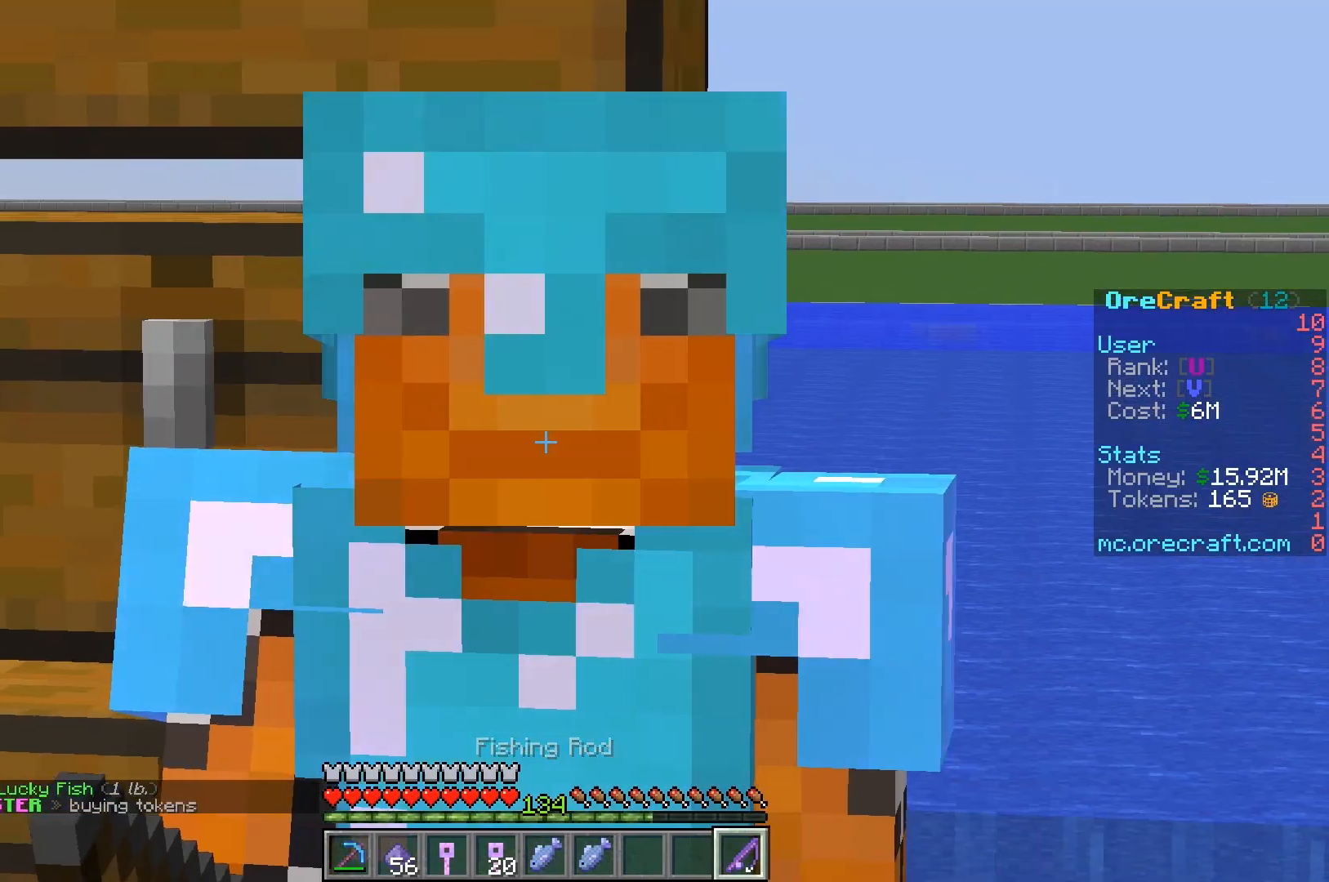
{"keys": [], "mouse": [], "events": []}
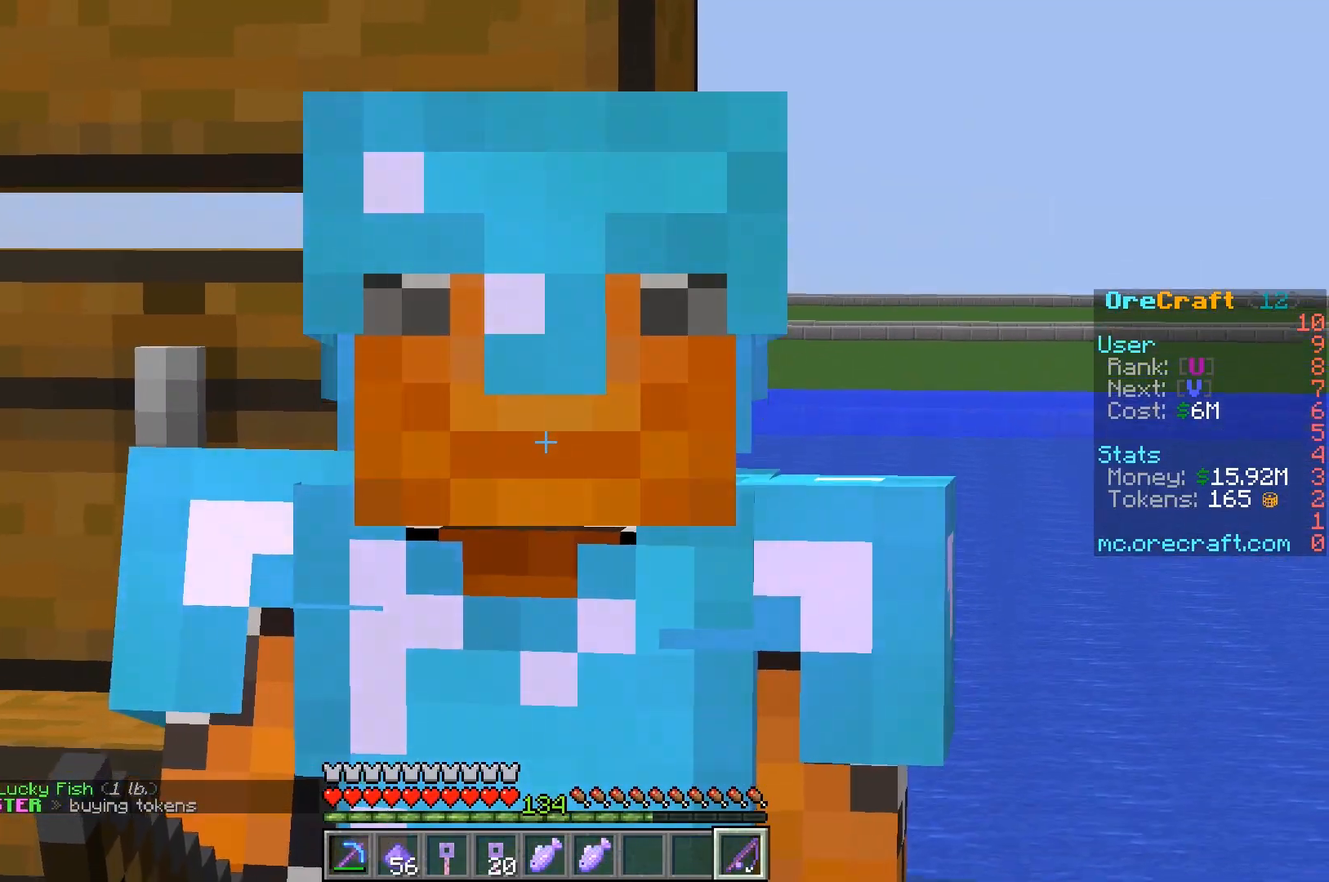
{"keys": [], "mouse": [], "events": []}
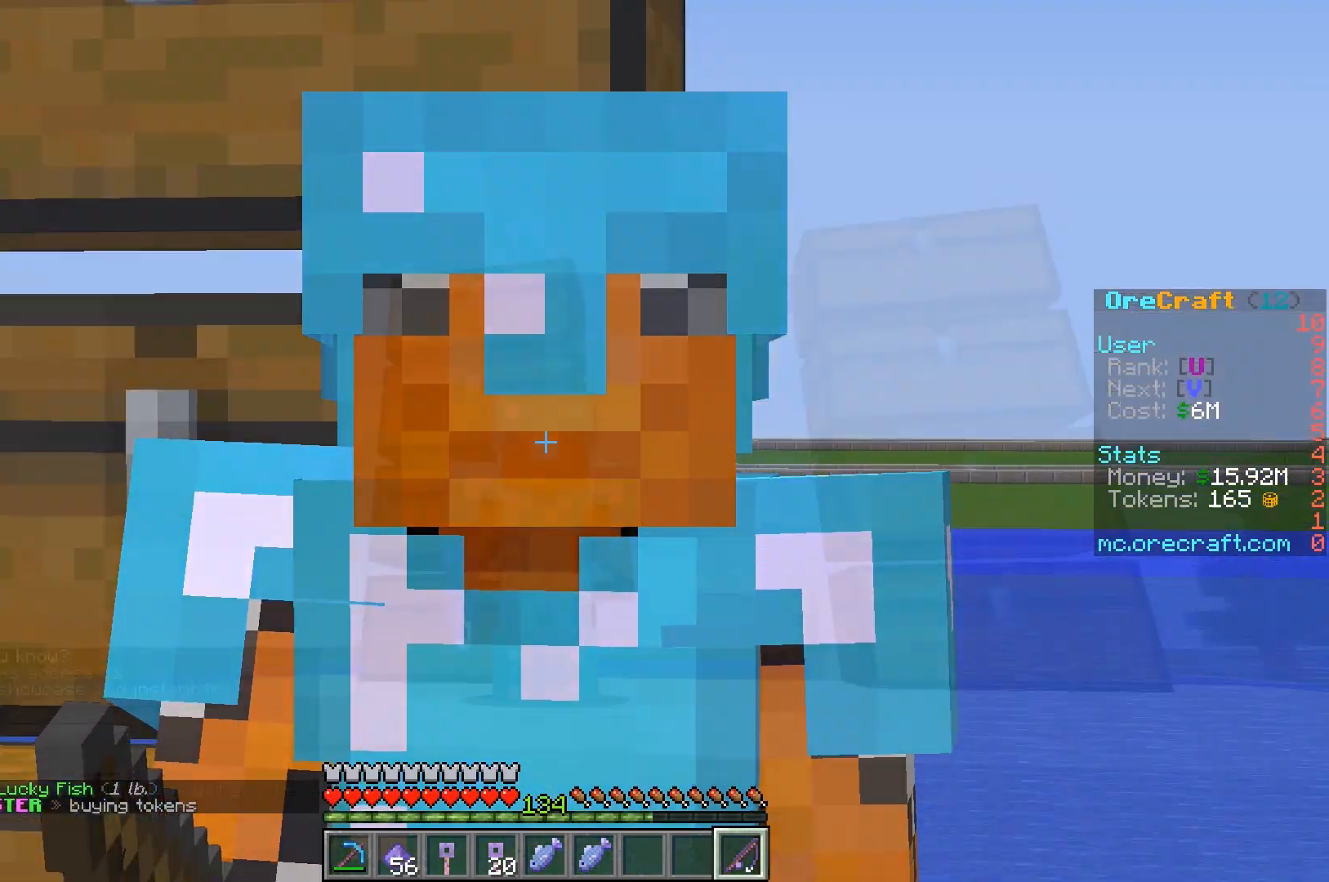
{"keys": [], "mouse": ["right"], "events": [[433, "mouse_right", "down"]]}
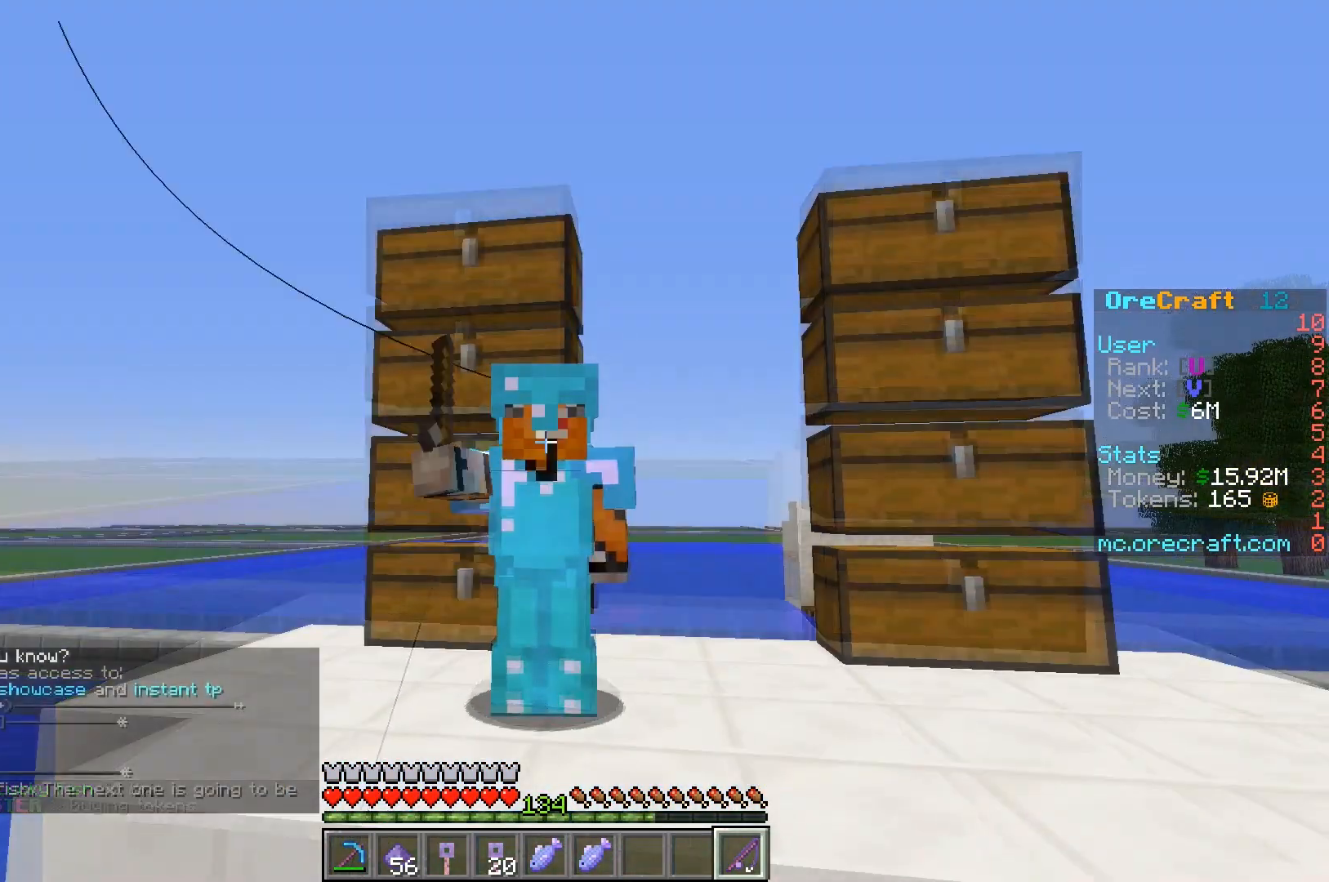
{"keys": [], "mouse": [], "events": [[83, "mouse_right", "up"]]}
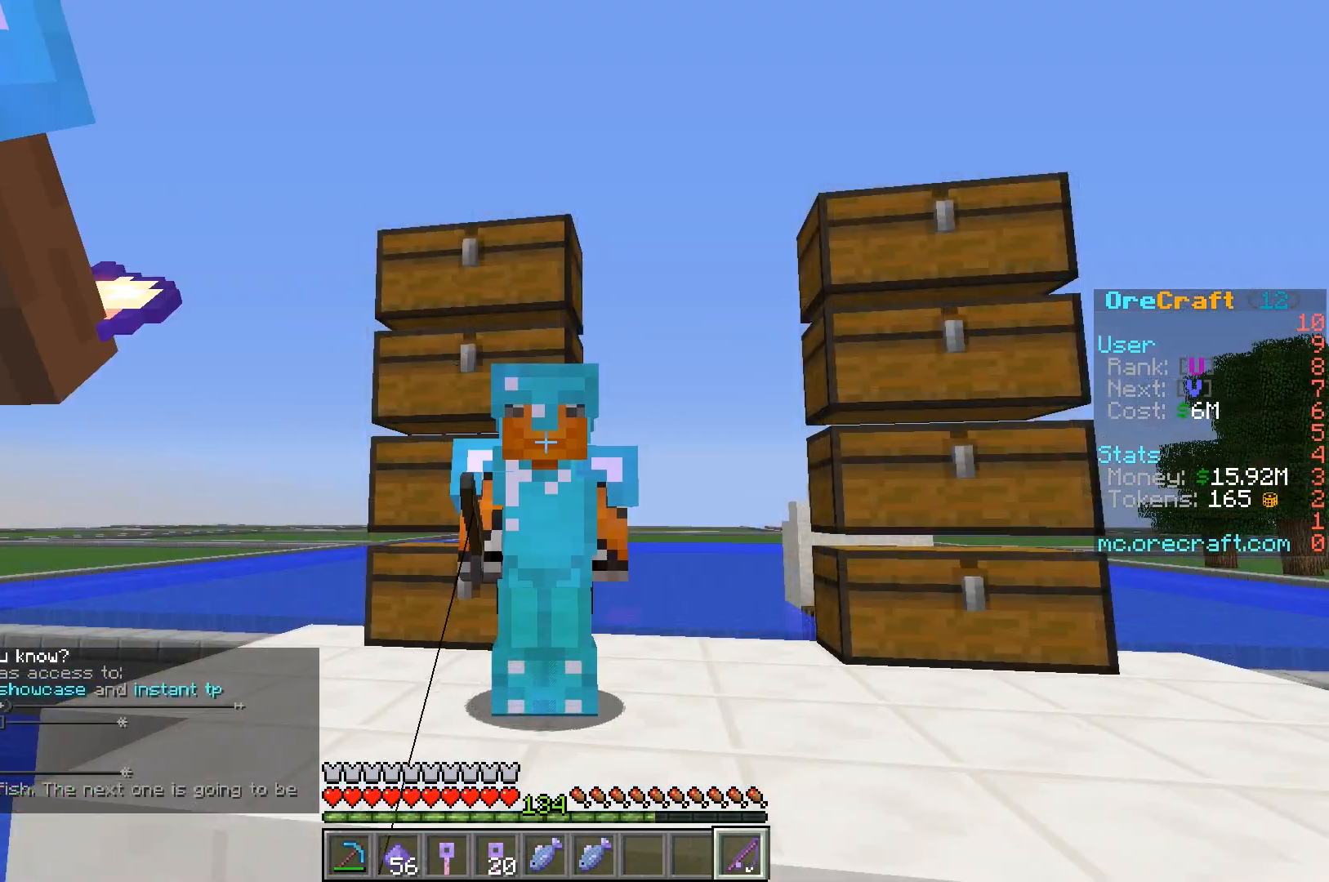
{"keys": [], "mouse": [], "events": []}
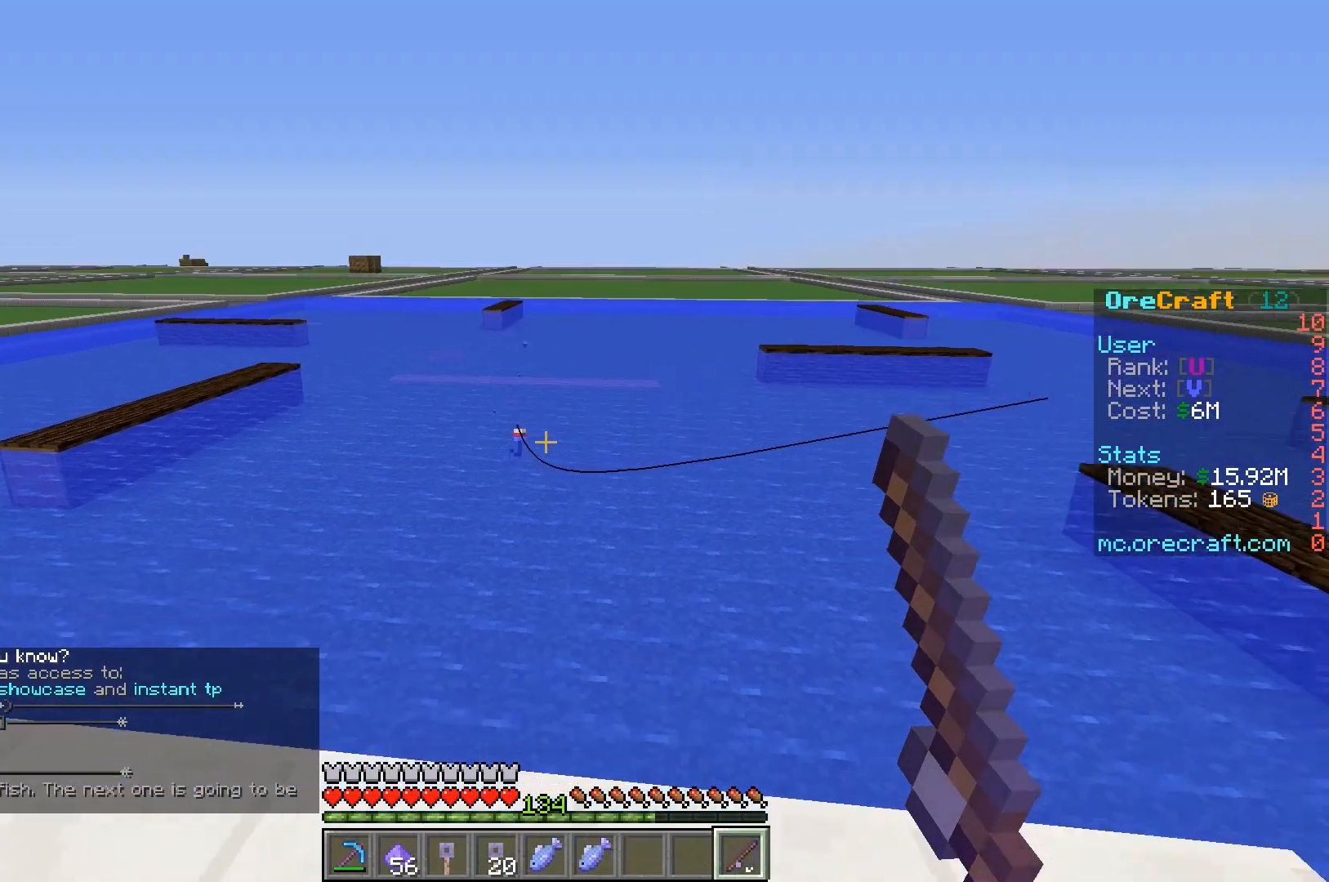
{"keys": ["a"], "mouse": [], "events": [[133, "a", "down"]]}
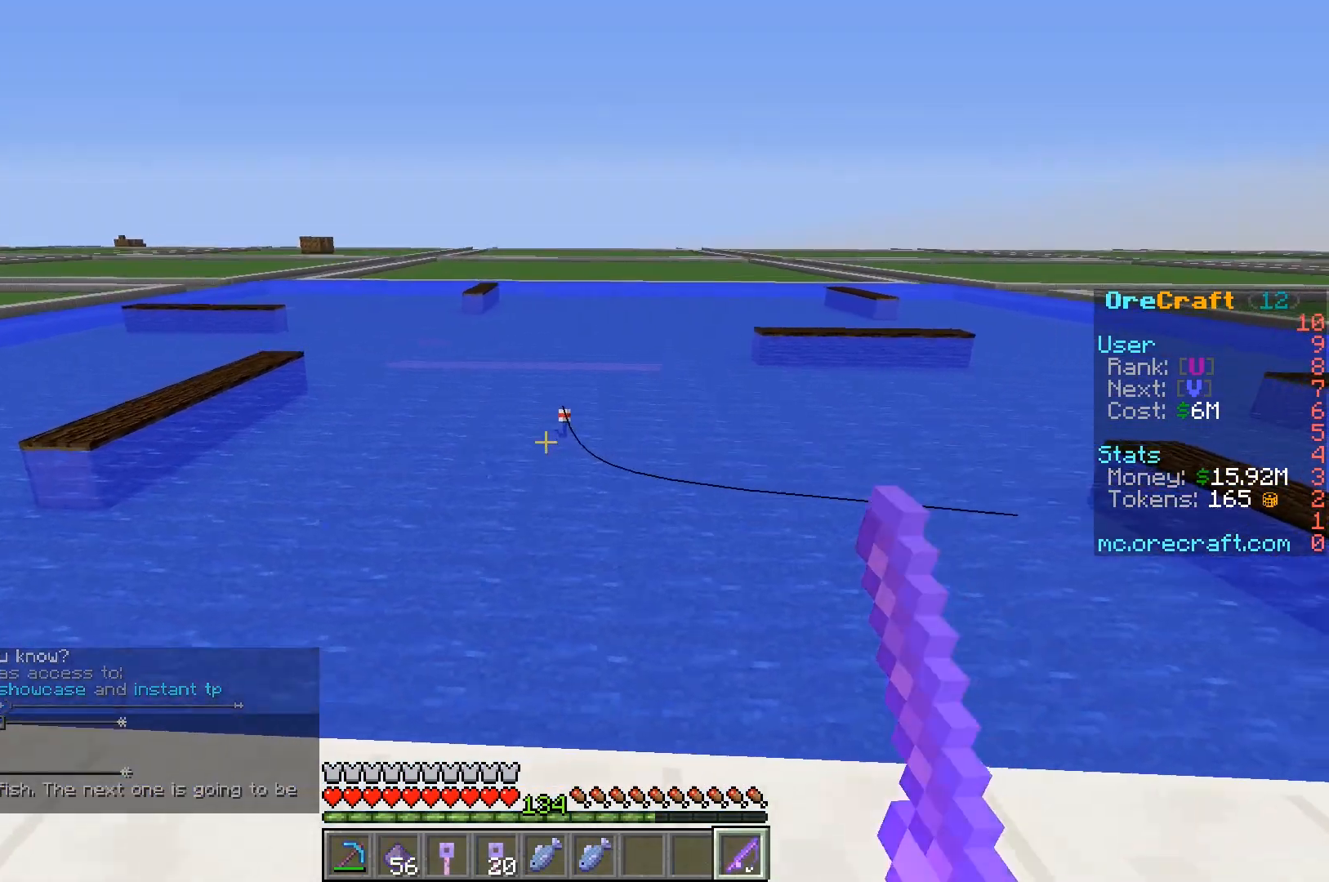
{"keys": ["d"], "mouse": [], "events": [[333, "a", "up"], [433, "d", "down"]]}
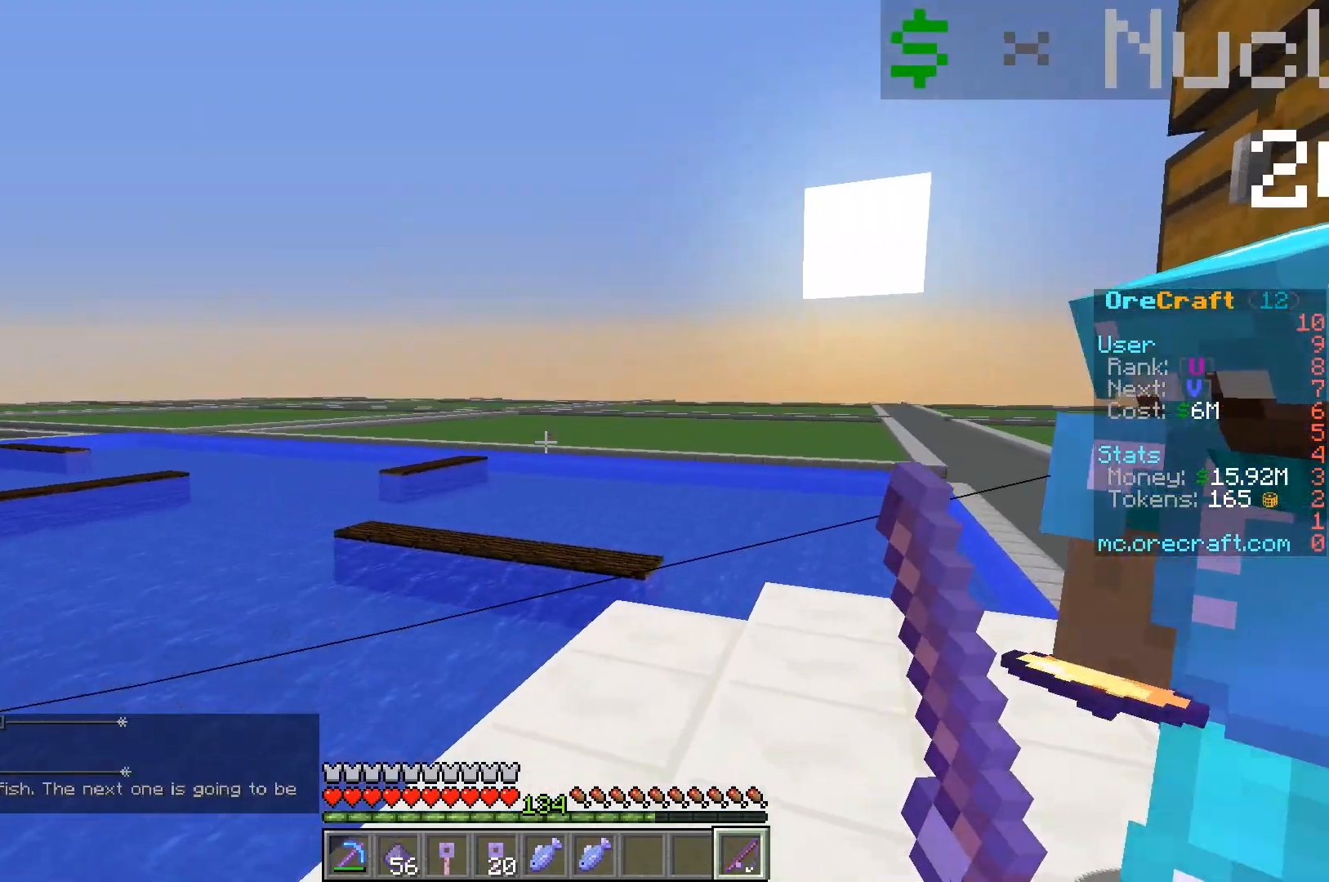
{"keys": ["w"], "mouse": [], "events": [[33, "w", "down"], [183, "d", "up"], [267, "d", "down"], [500, "d", "up"]]}
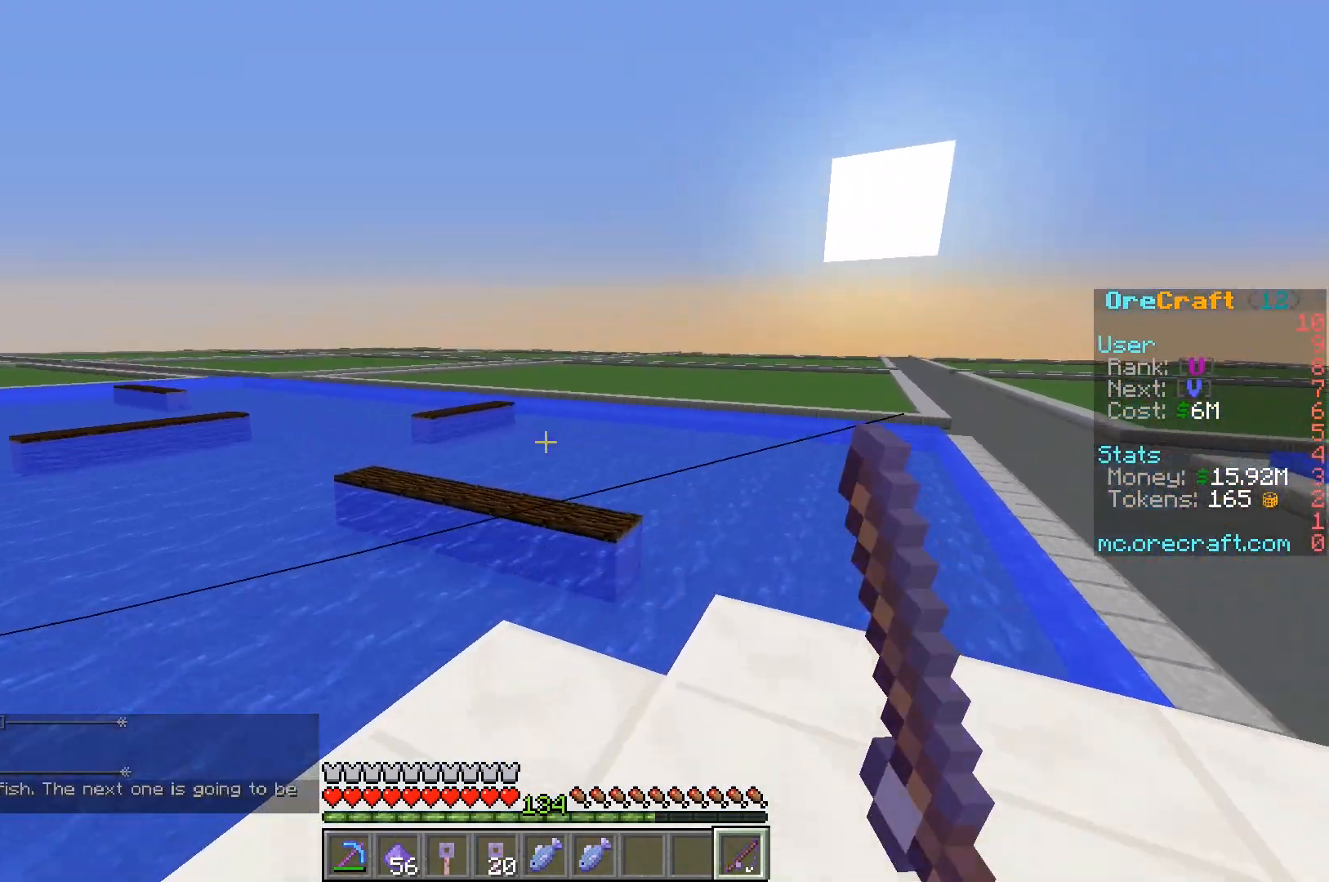
{"keys": ["w"], "mouse": [], "events": []}
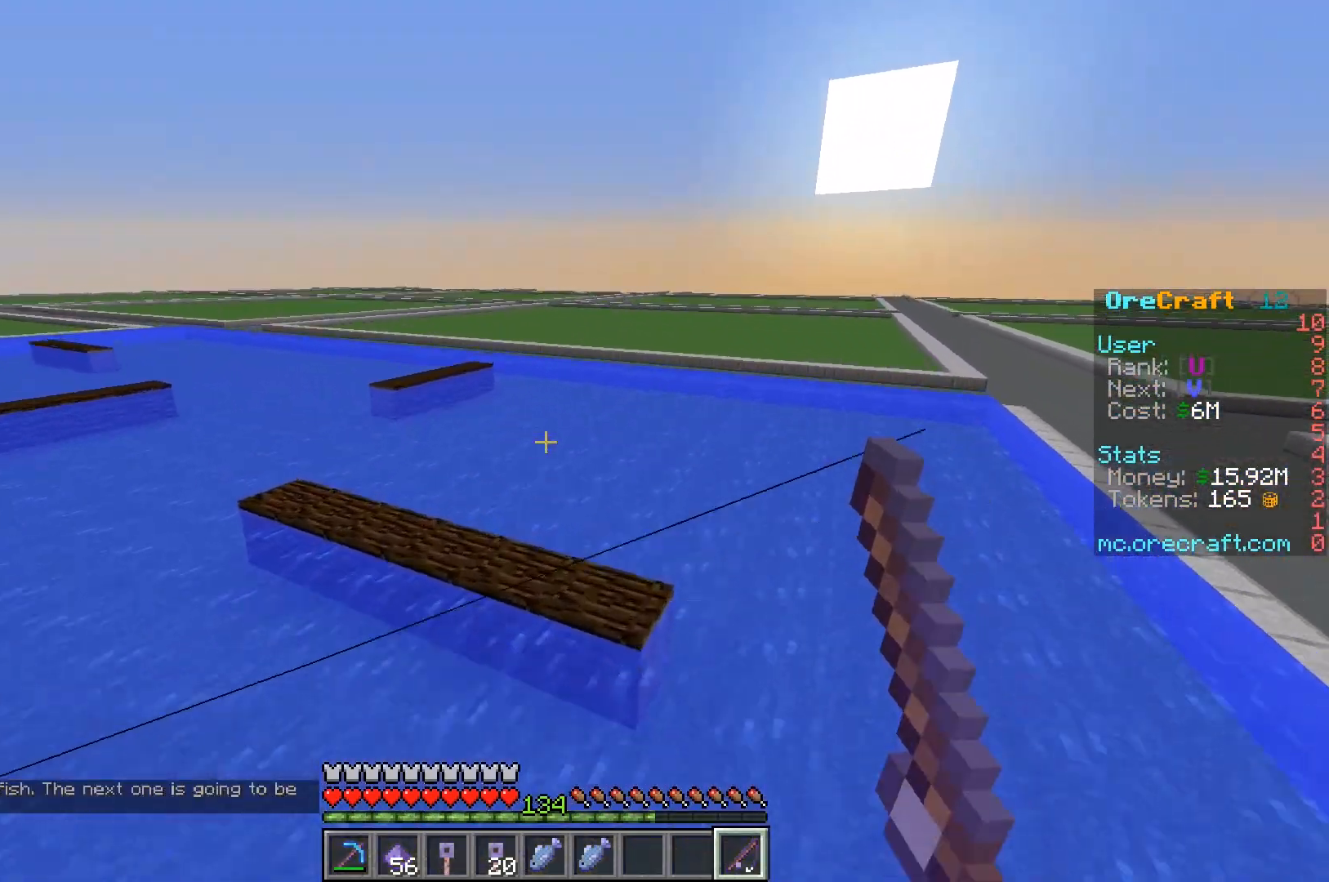
{"keys": ["d", "w"], "mouse": [], "events": [[133, "d", "down"]]}
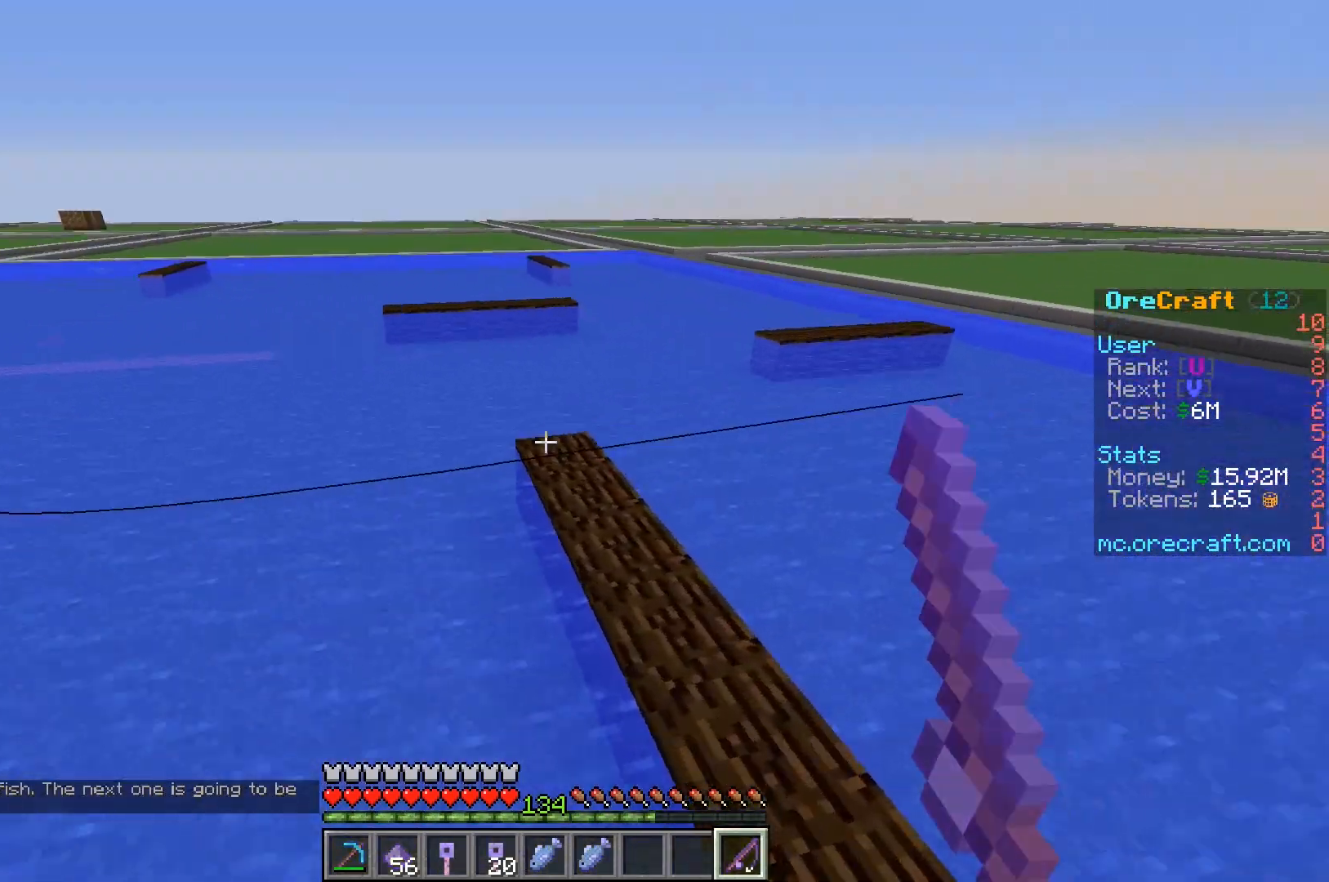
{"keys": ["d", "w"], "mouse": [], "events": [[233, "d", "up"], [400, "d", "down"]]}
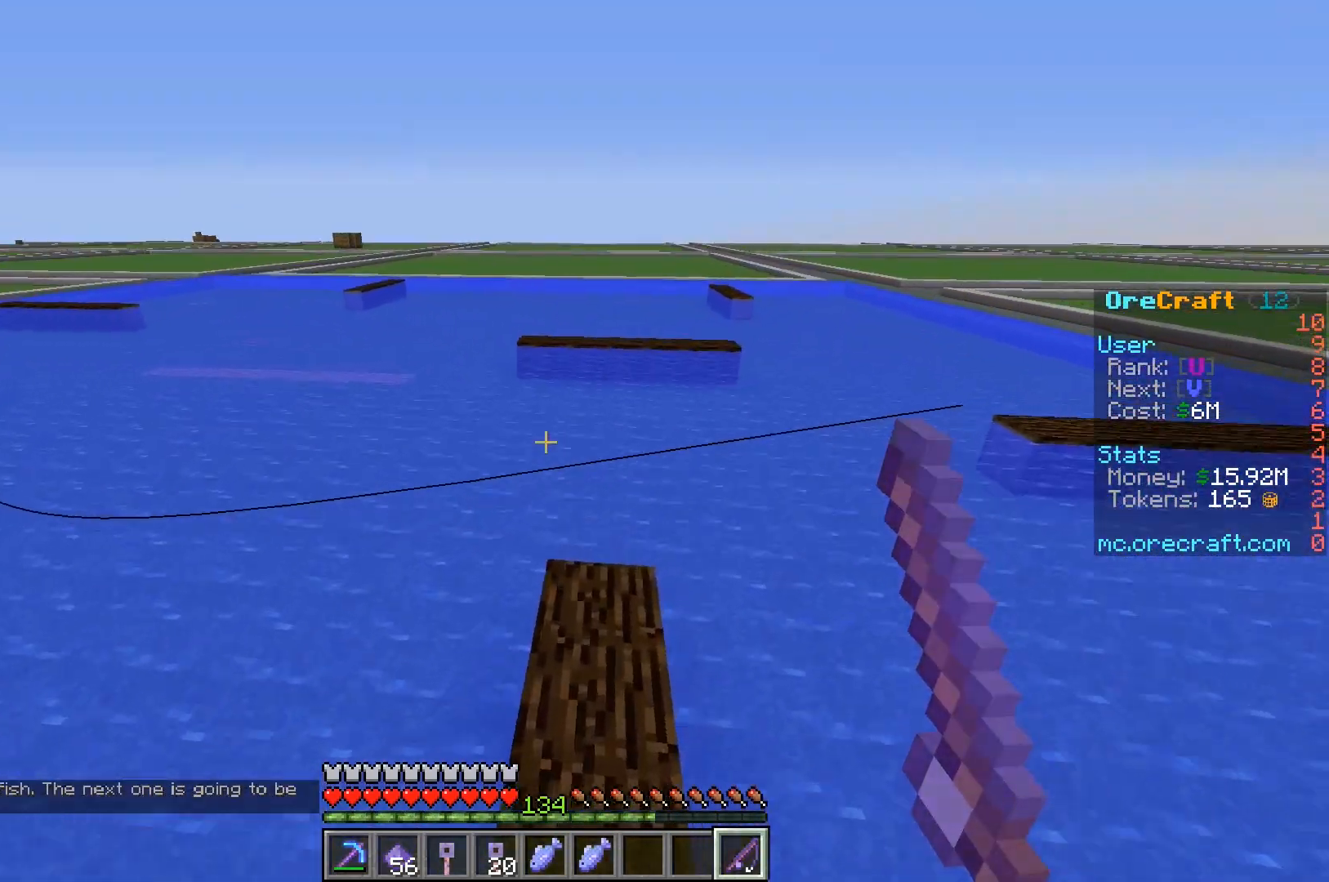
{"keys": ["d", "w"], "mouse": [], "events": [[33, "a", "down"], [33, "d", "up"], [233, "a", "up"], [267, "w", "up"], [300, "d", "down"], [400, "w", "down"]]}
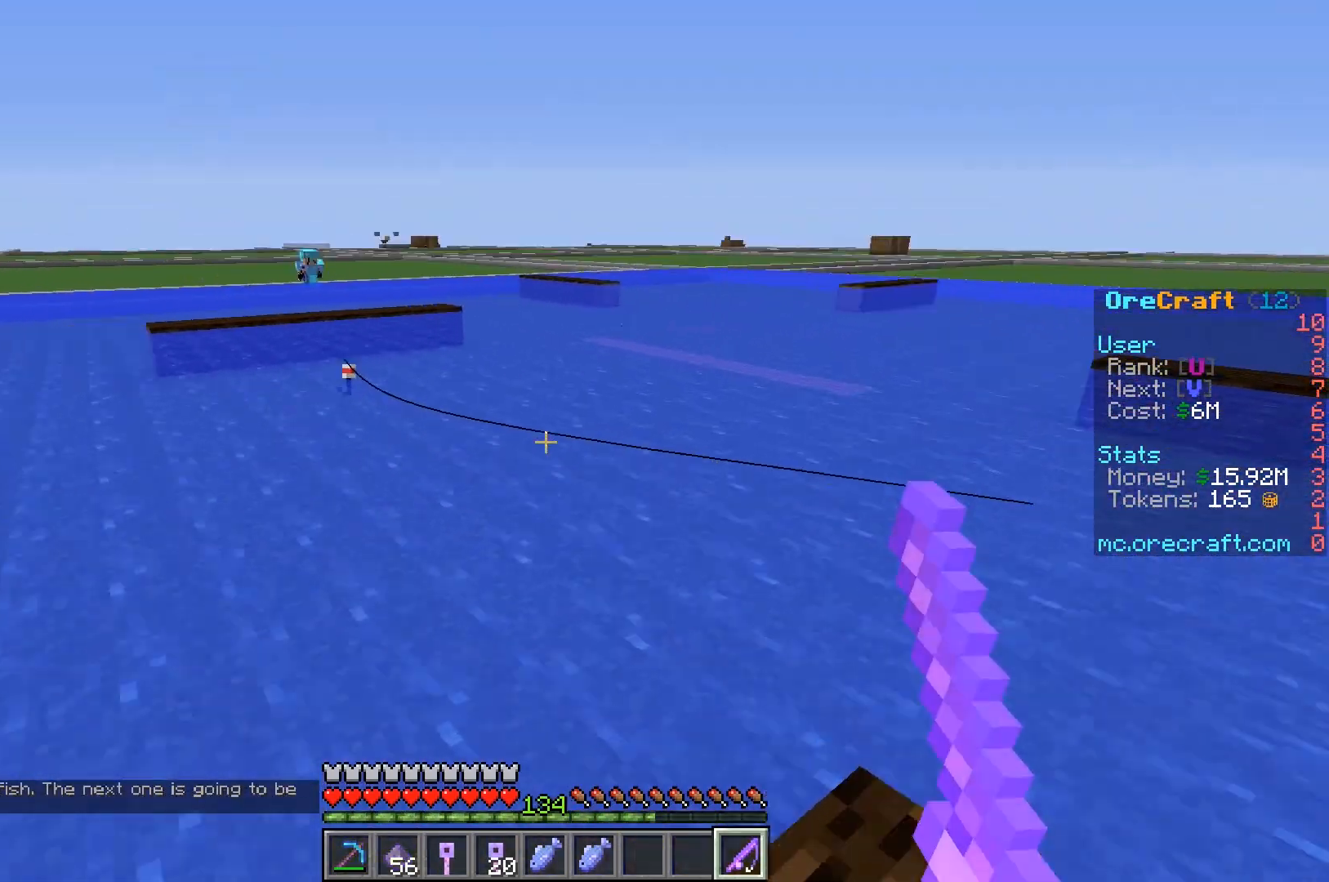
{"keys": [], "mouse": [], "events": [[33, "d", "up"], [33, "w", "up"]]}
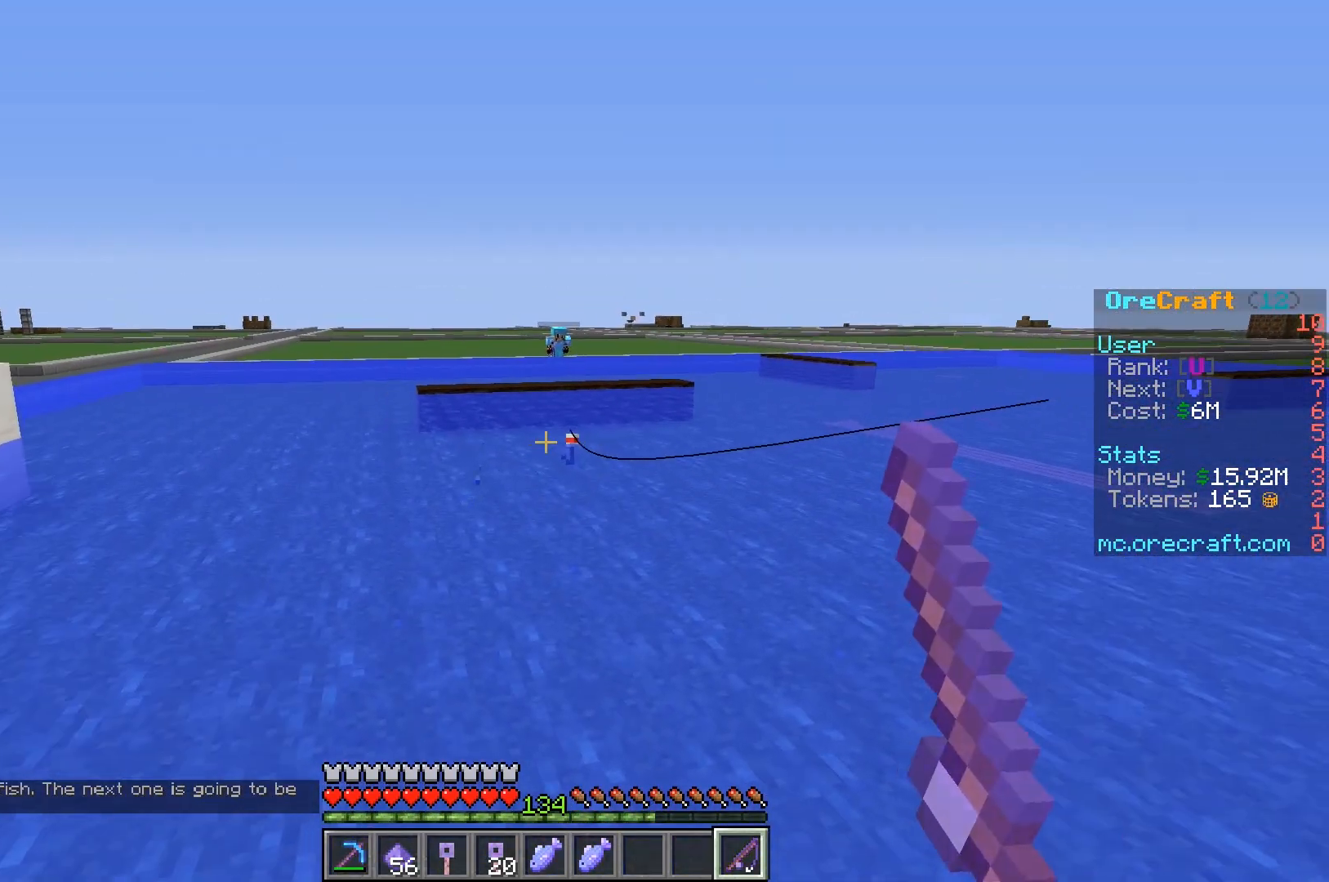
{"keys": [], "mouse": [], "events": []}
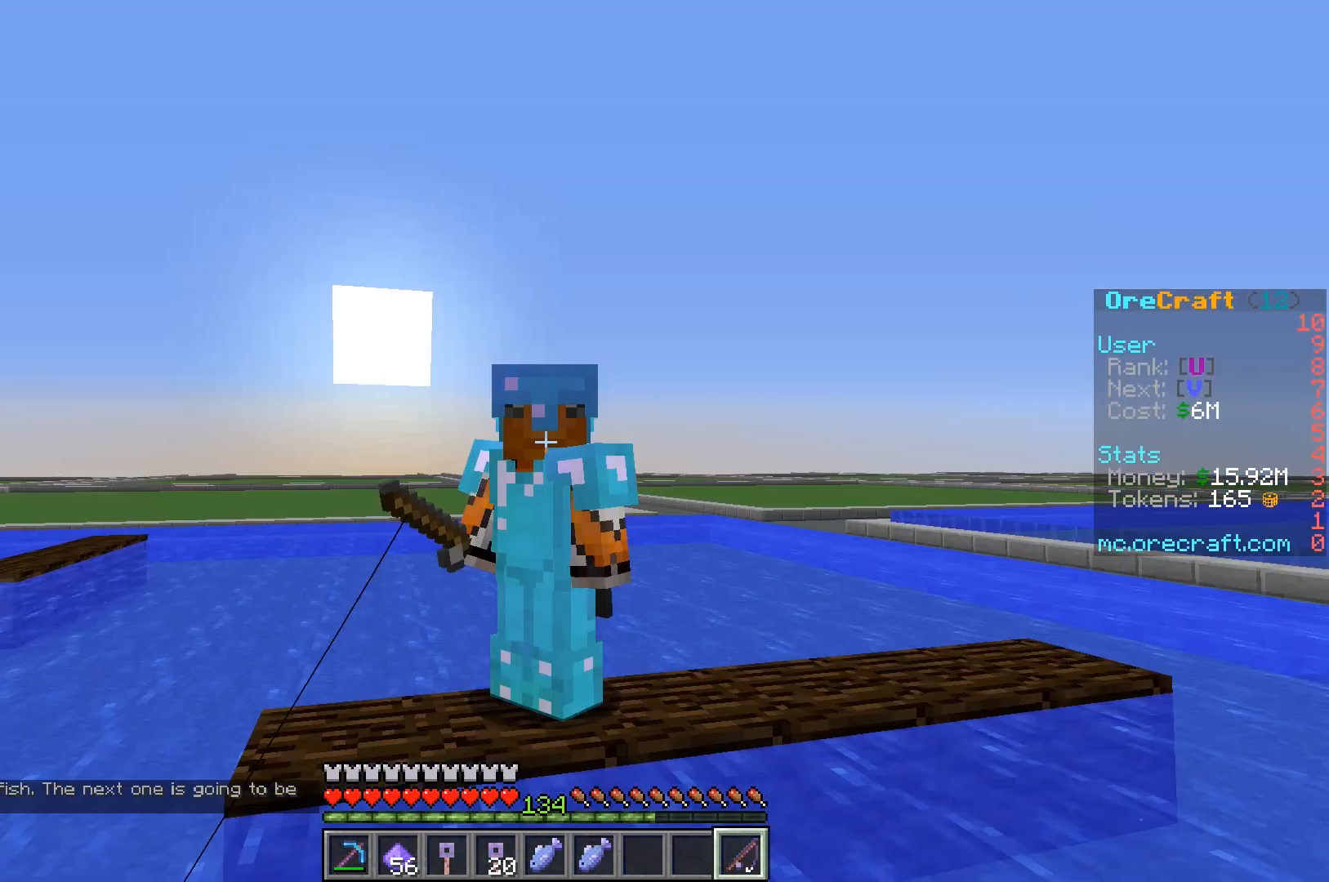
{"keys": [], "mouse": [], "events": []}
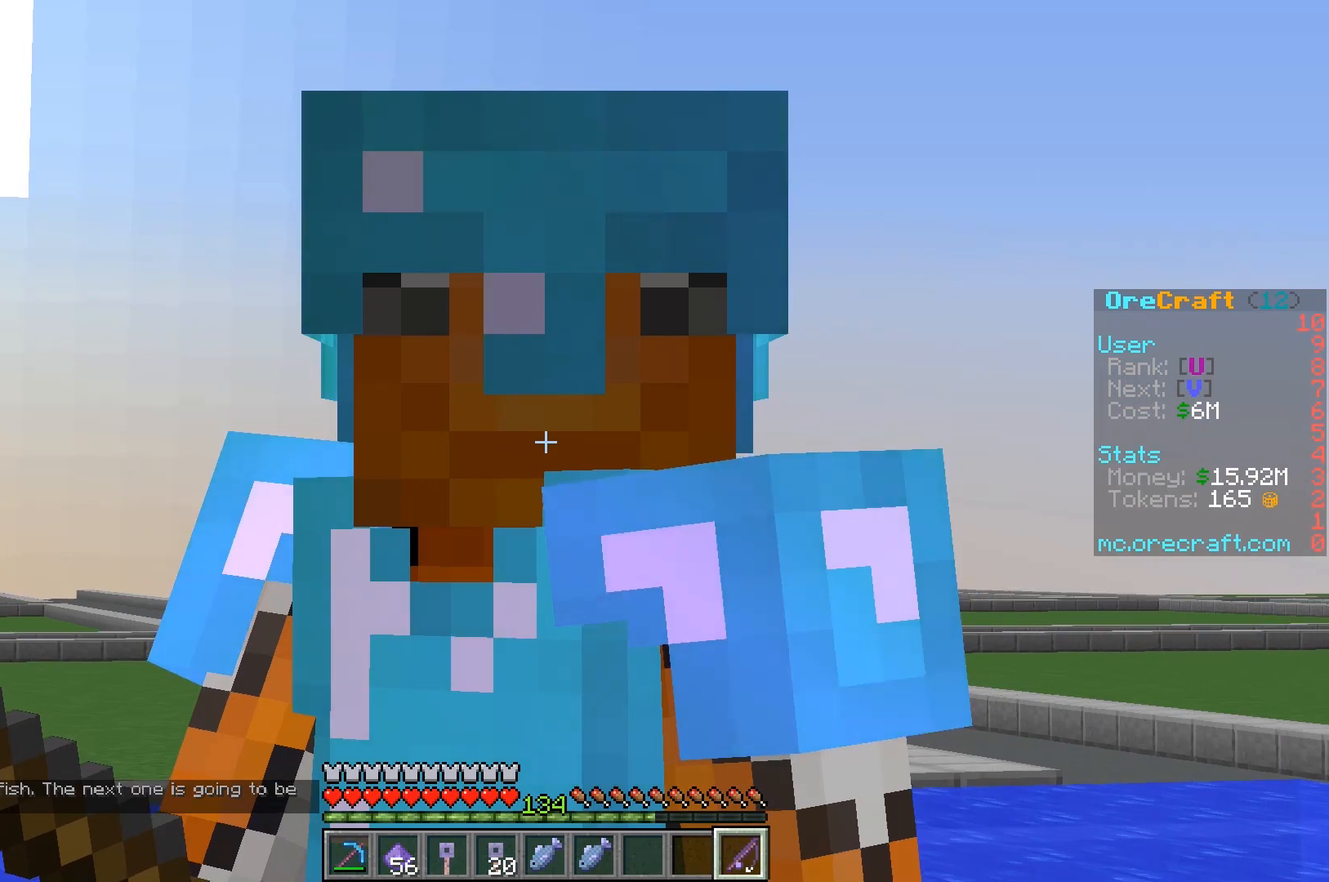
{"keys": [], "mouse": [], "events": []}
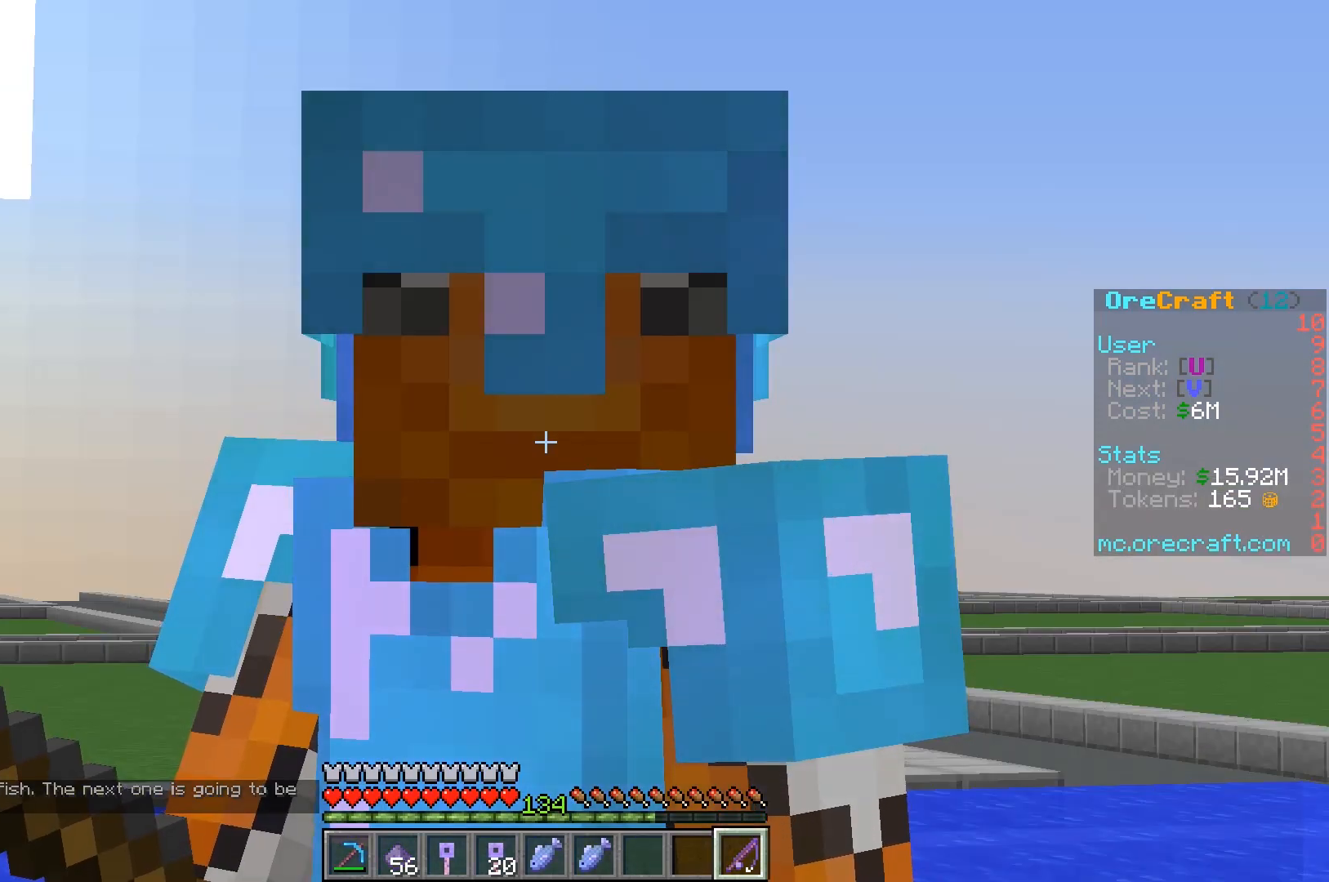
{"keys": [], "mouse": [], "events": []}
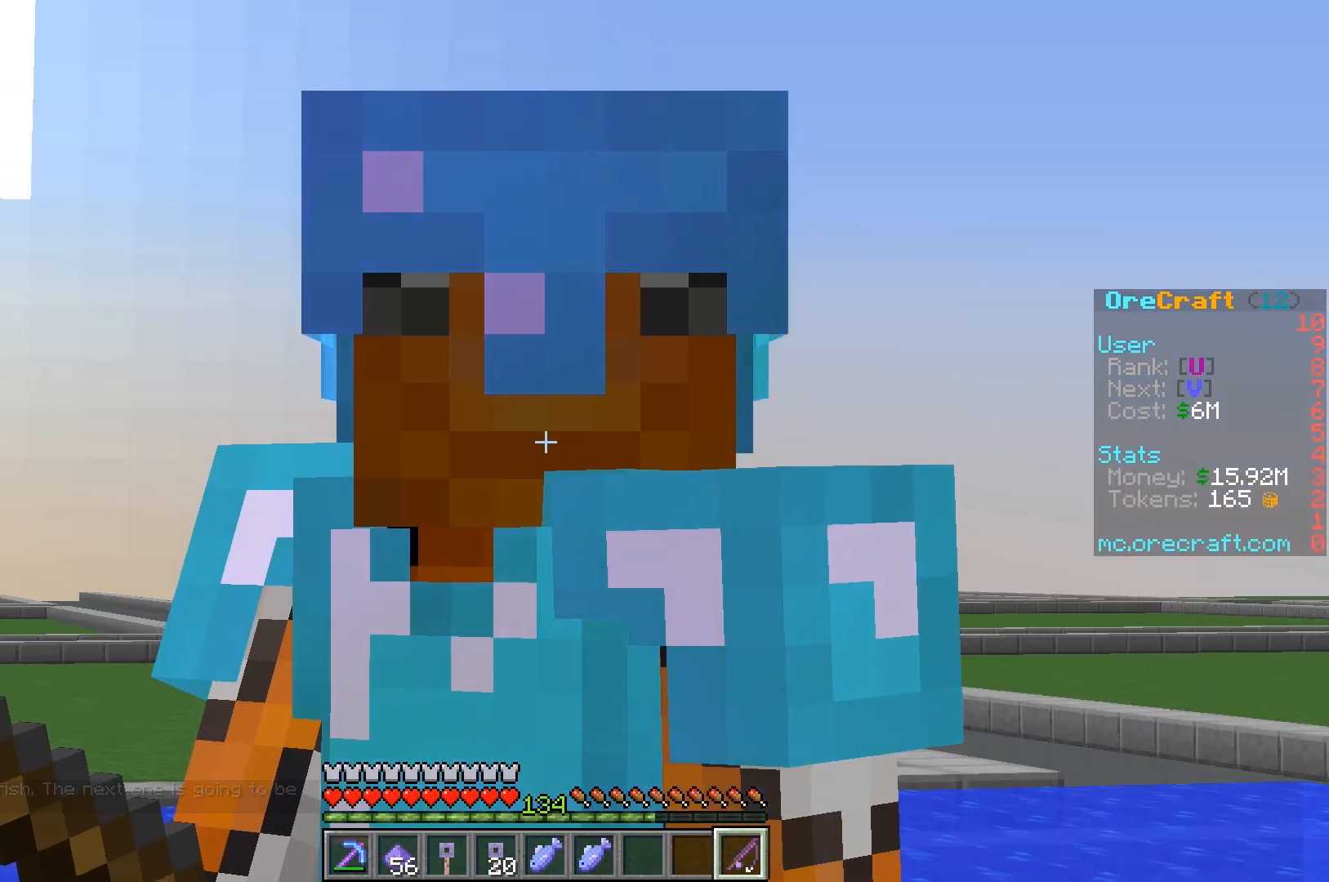
{"keys": [], "mouse": [], "events": []}
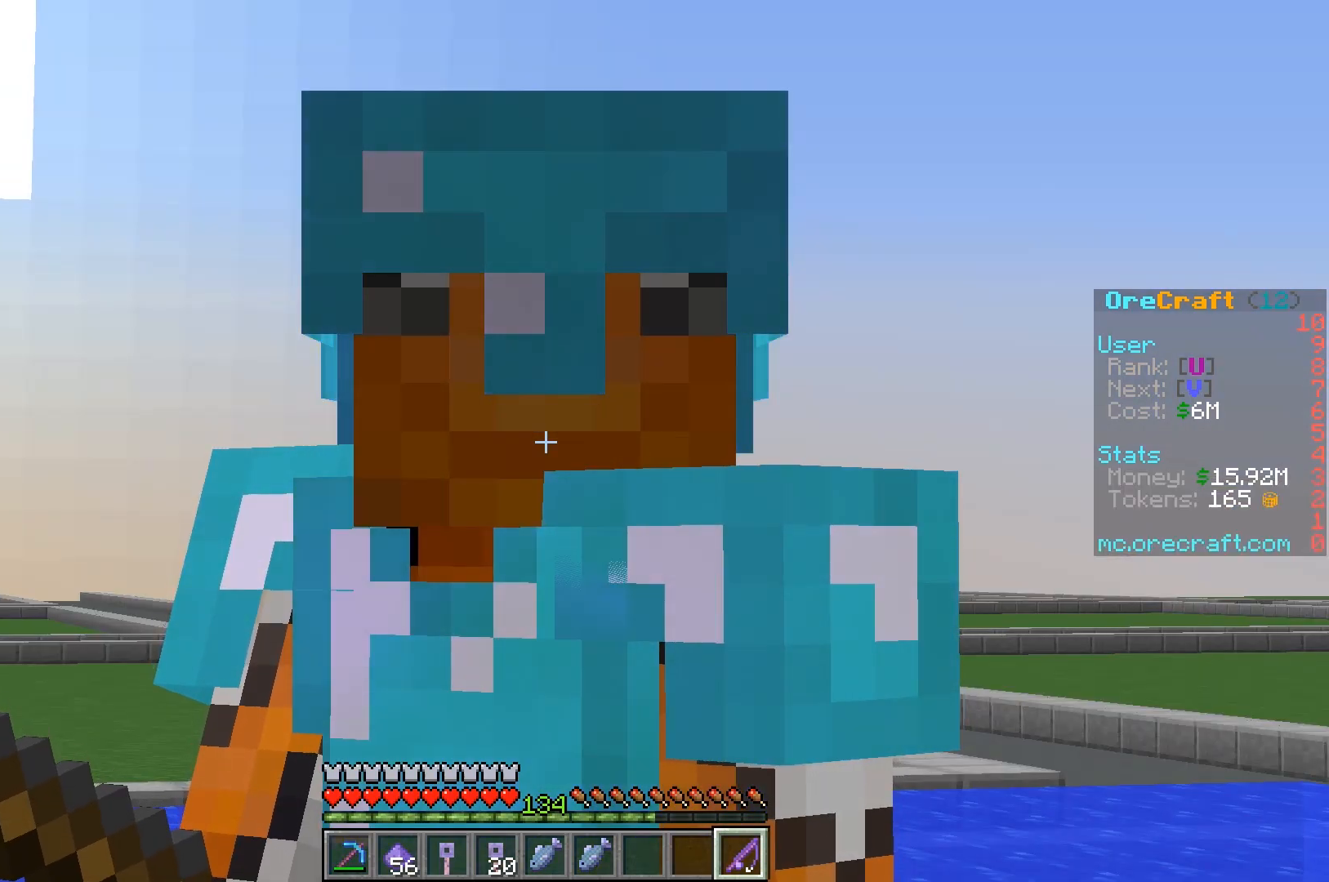
{"keys": [], "mouse": [], "events": []}
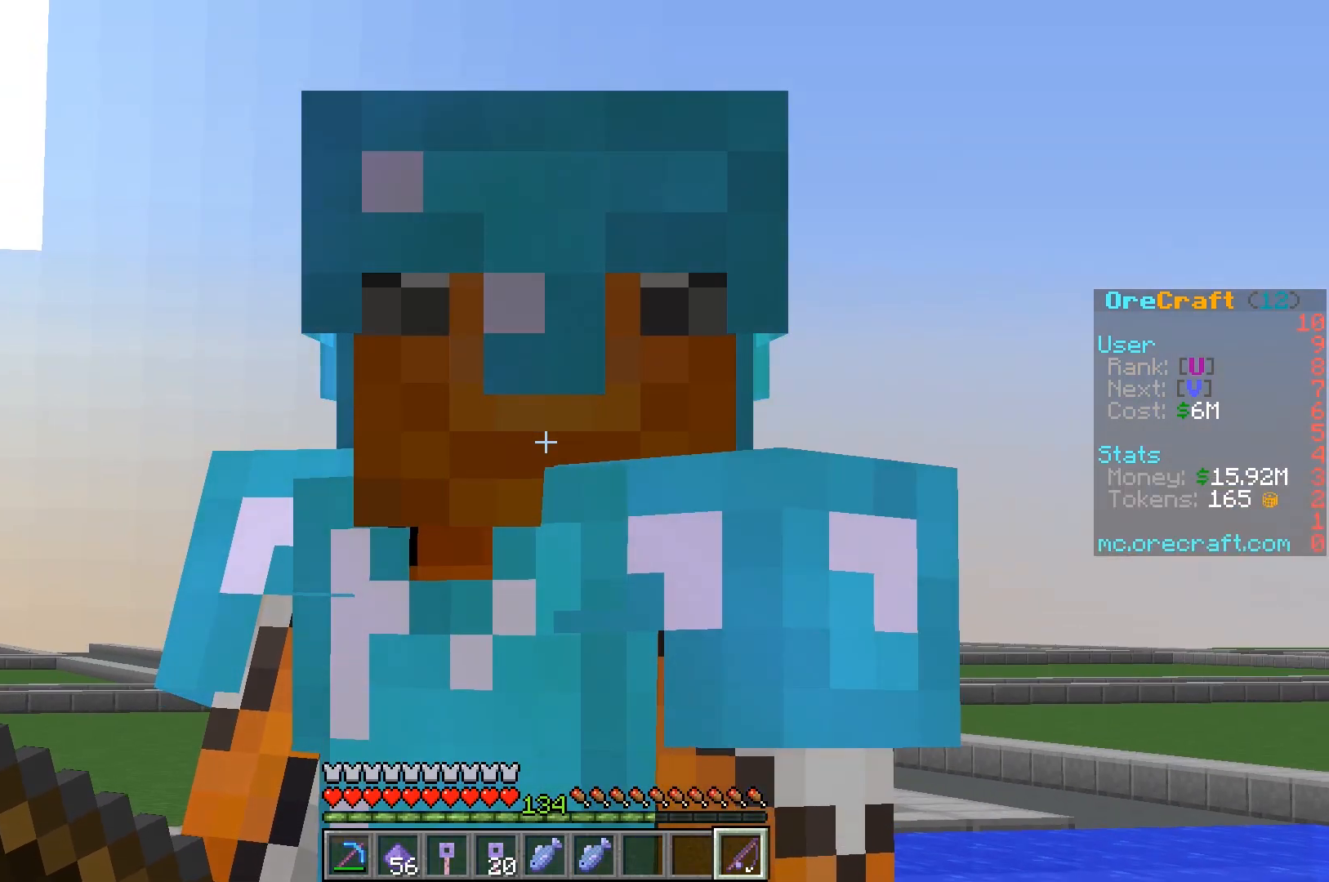
{"keys": [], "mouse": [], "events": []}
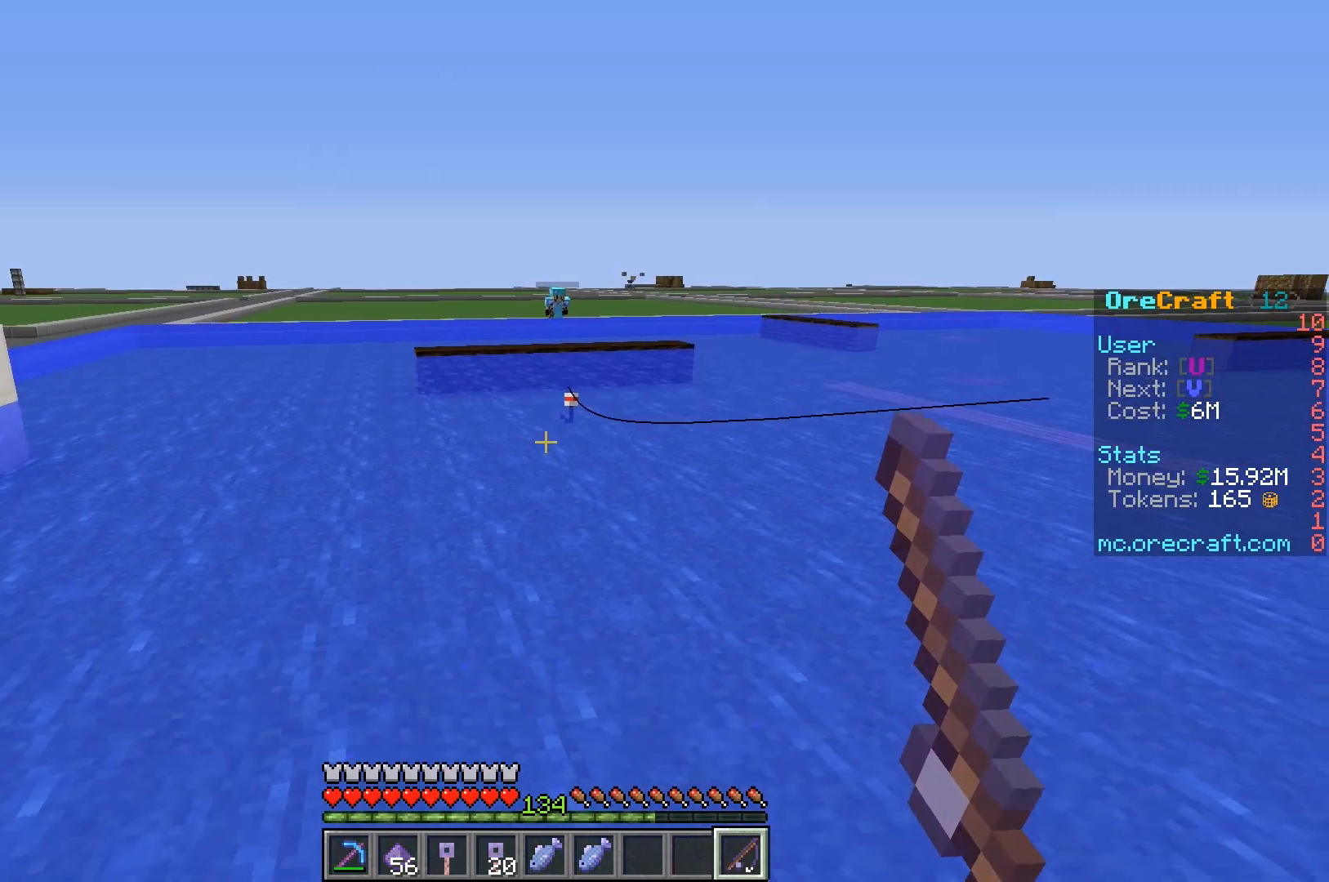
{"keys": [], "mouse": [], "events": []}
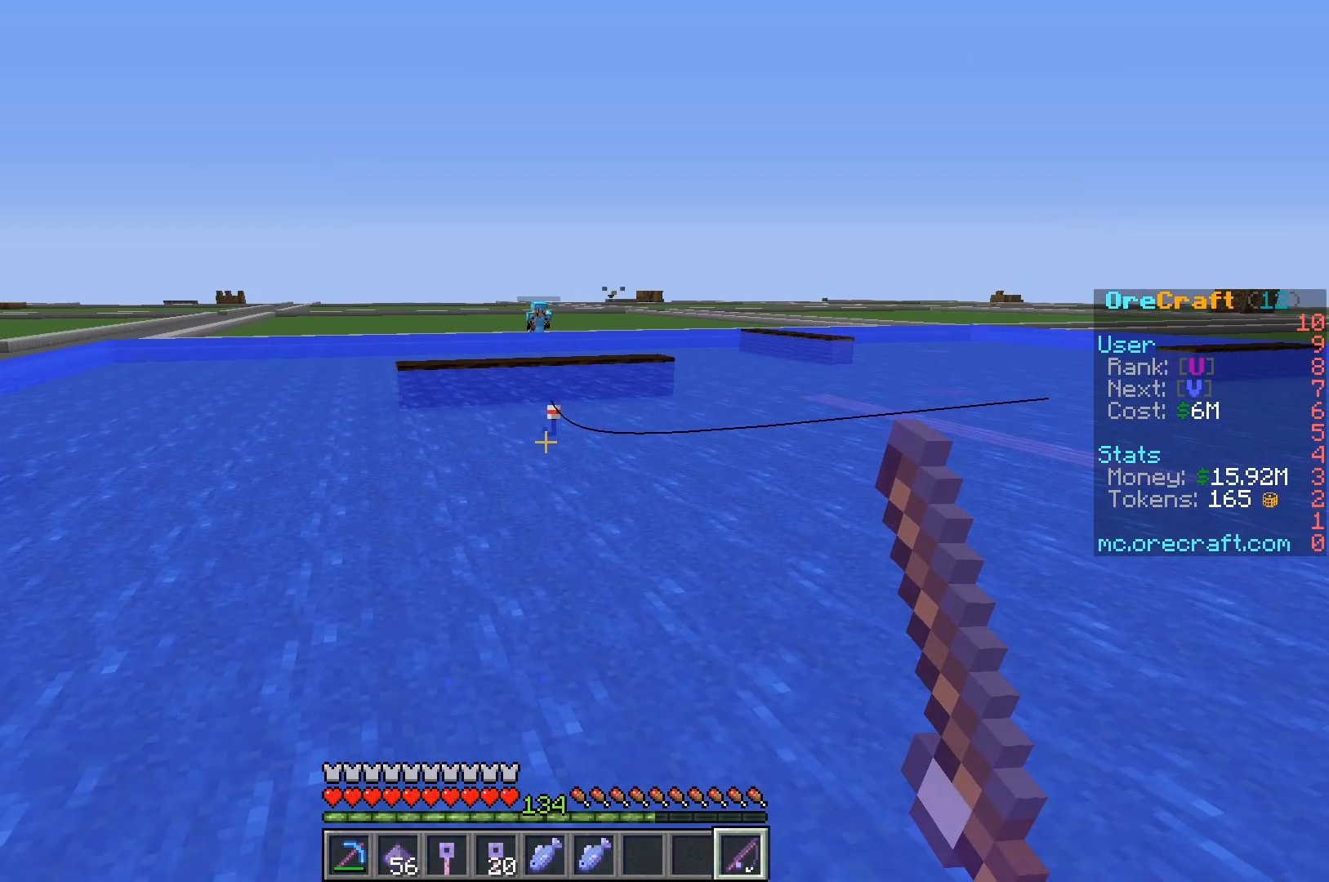
{"keys": [], "mouse": [], "events": []}
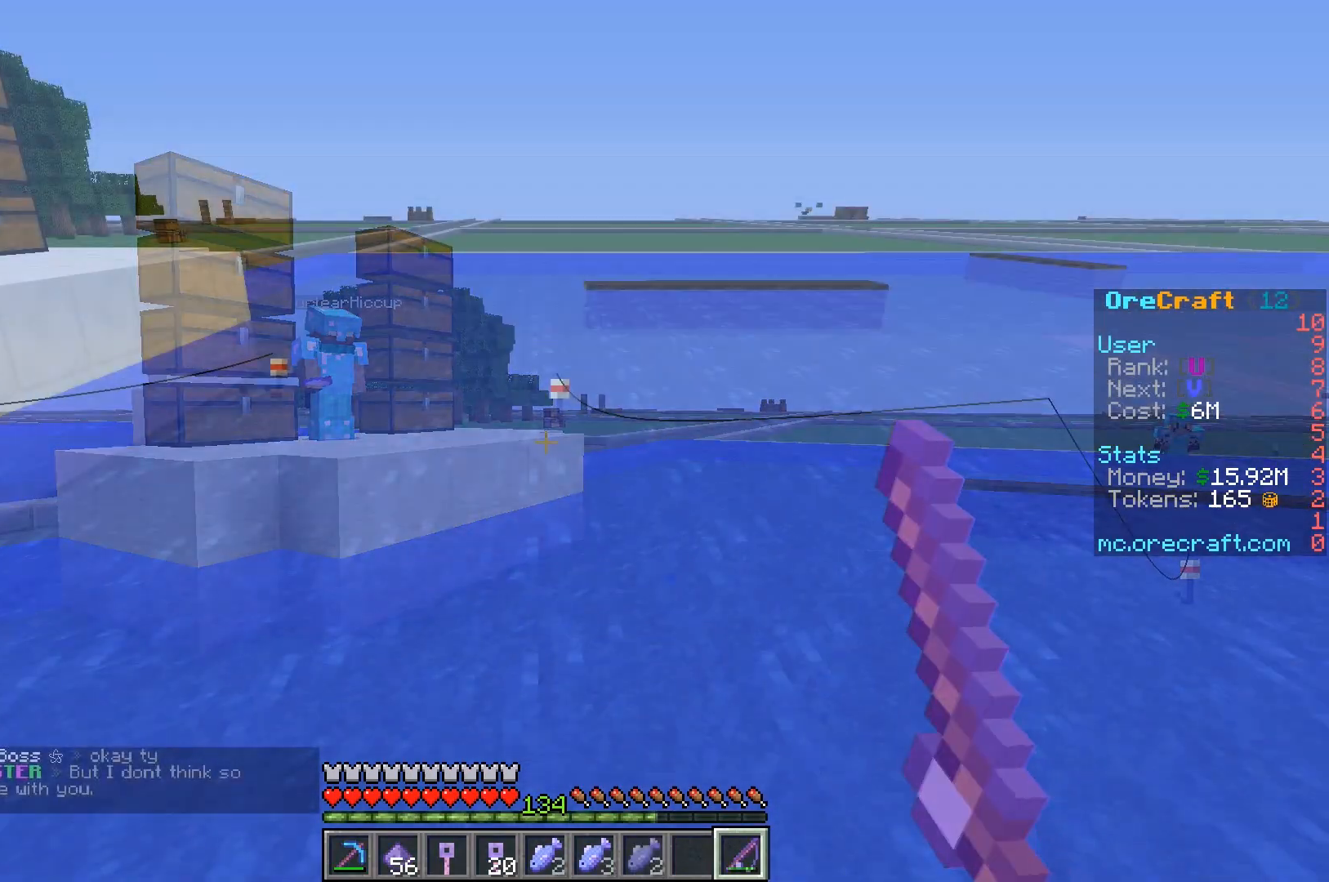
{"keys": [], "mouse": [], "events": []}